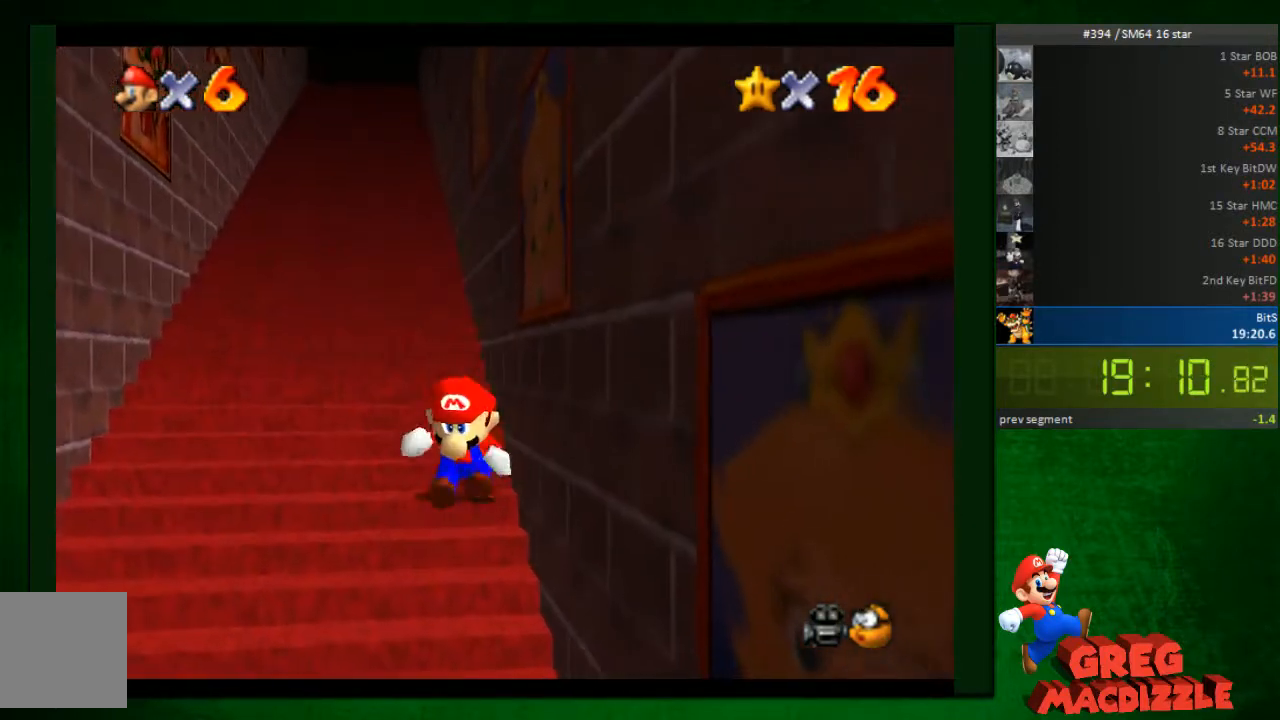
Gameplay with a controller (Nintendo layout); each line is a JSON object with the inputs held at the frame after it. "events" lists button and stick changes between this image and that frame as [ms after this image, input, new state], when the widget could be followed in between. Not read: L3 R3 Z.
{"buttons": [], "left_stick": "down"}
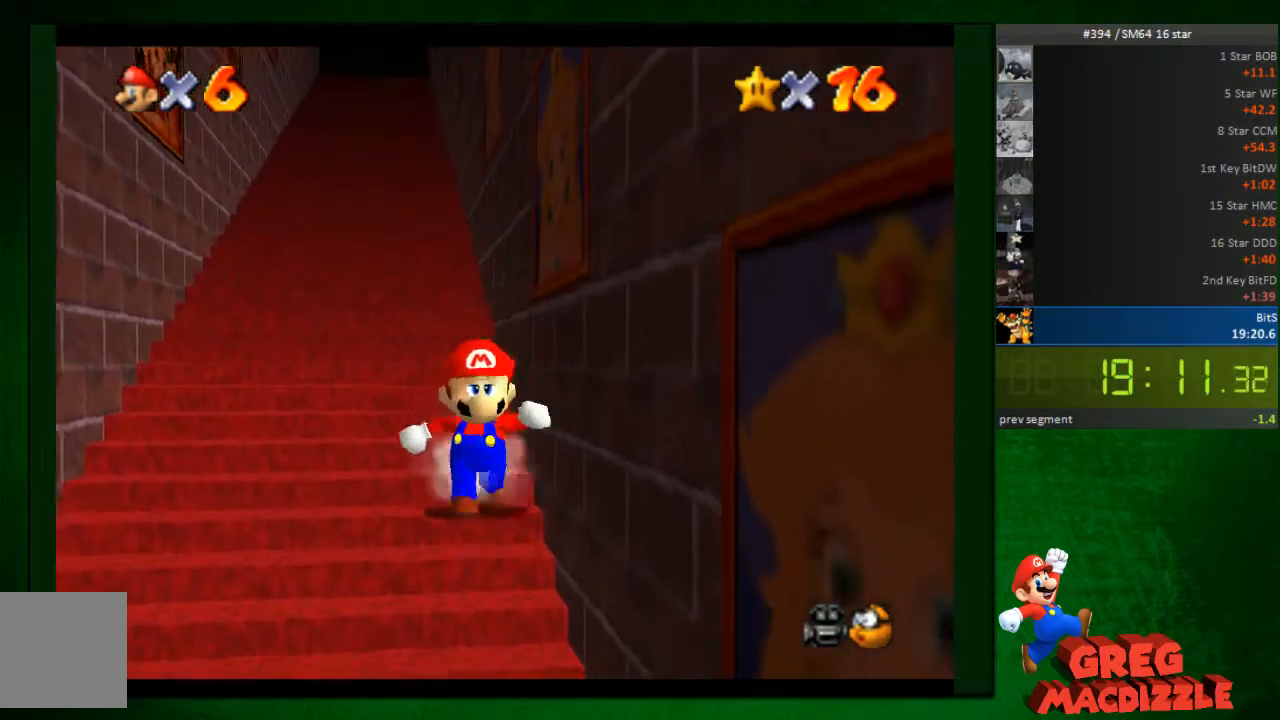
{"buttons": [], "left_stick": "down"}
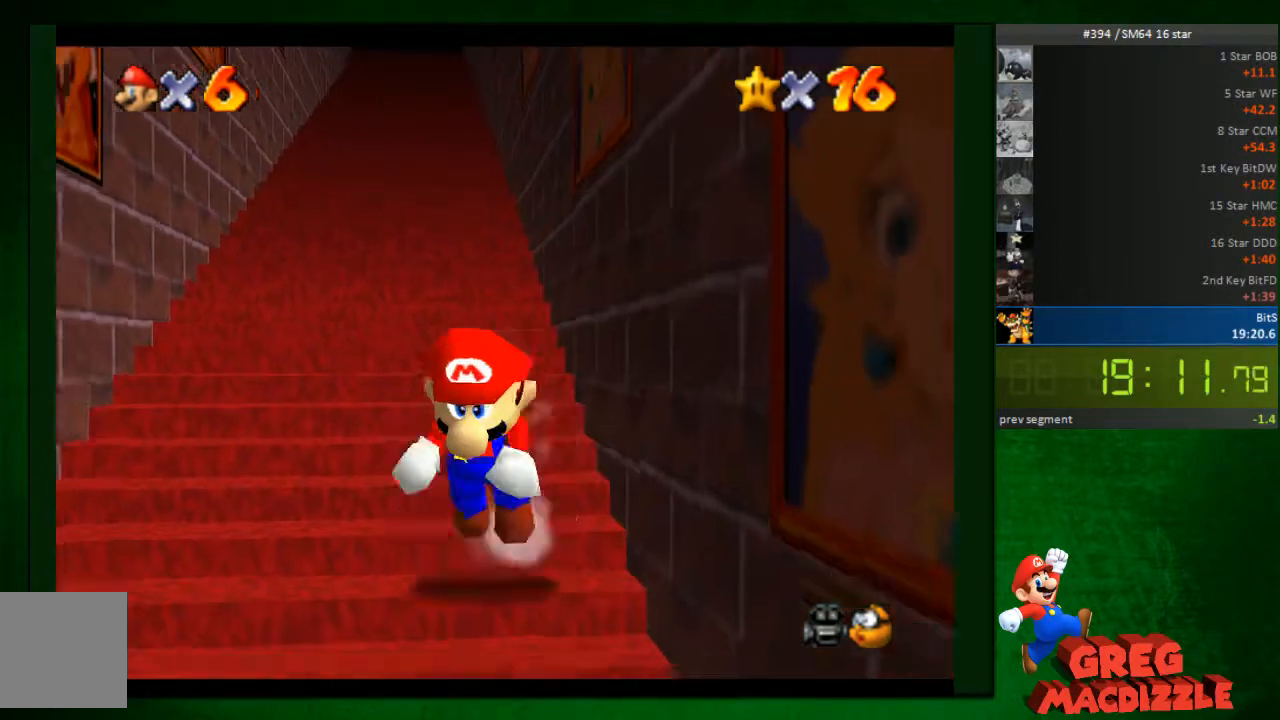
{"buttons": [], "left_stick": "up-right", "events": [[41, "A", "down"], [82, "A", "up"], [82, "left_stick", "up"], [204, "A", "down"], [245, "A", "up"], [368, "A", "down"], [408, "A", "up"], [449, "left_stick", "up-right"]]}
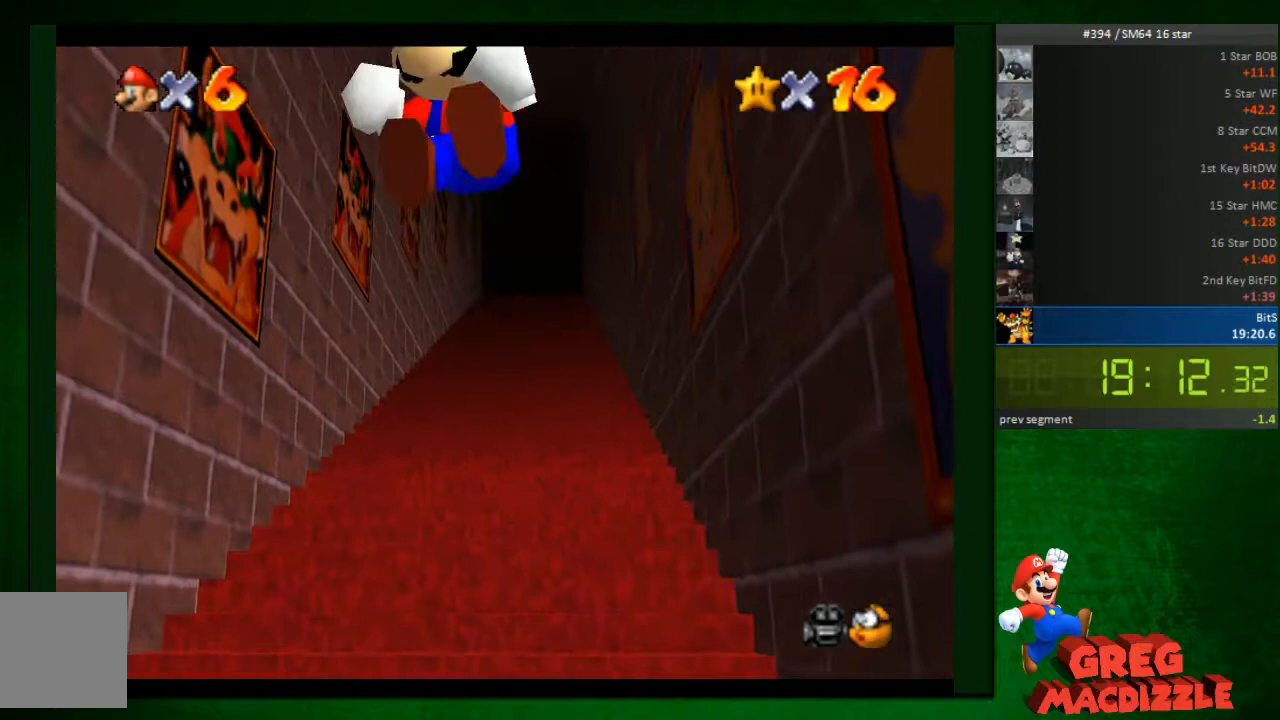
{"buttons": ["A"], "left_stick": "up-right", "events": [[41, "A", "down"], [286, "A", "up"], [368, "A", "down"]]}
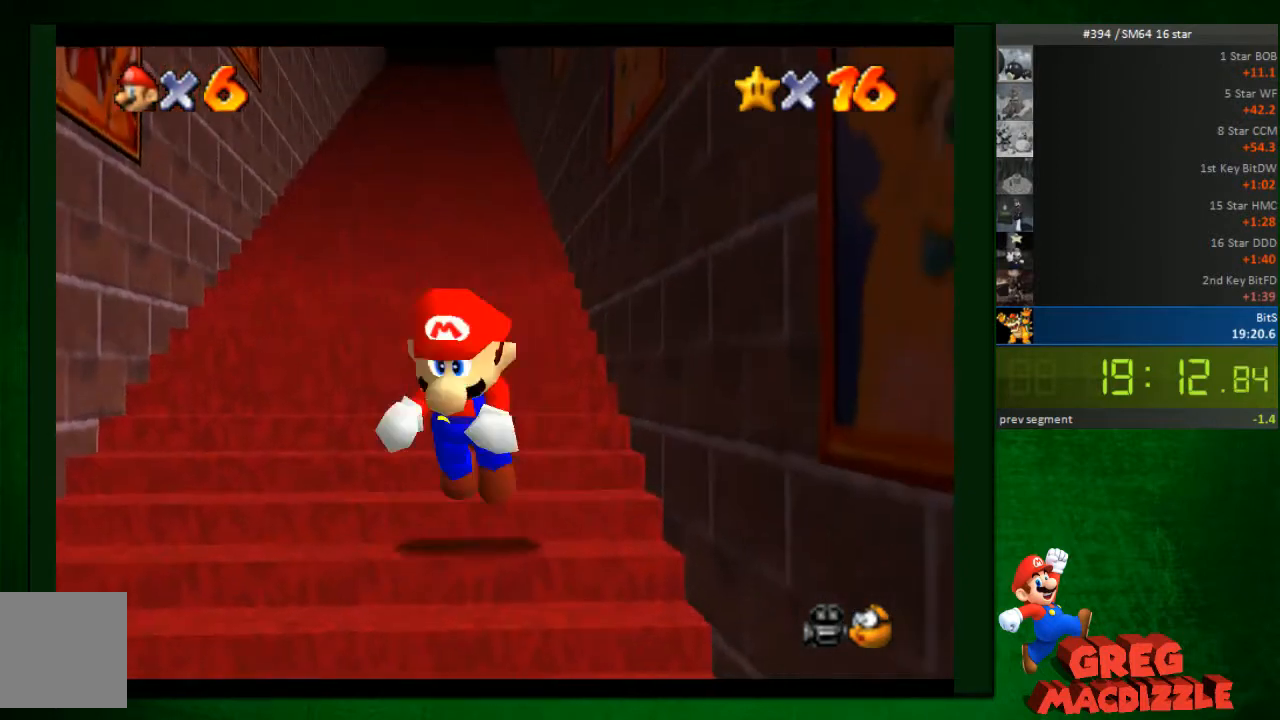
{"buttons": [], "left_stick": "up", "events": [[41, "A", "up"], [82, "left_stick", "up"], [123, "A", "down"], [164, "A", "up"], [245, "A", "down"], [368, "A", "up"], [450, "A", "down"], [531, "A", "up"]]}
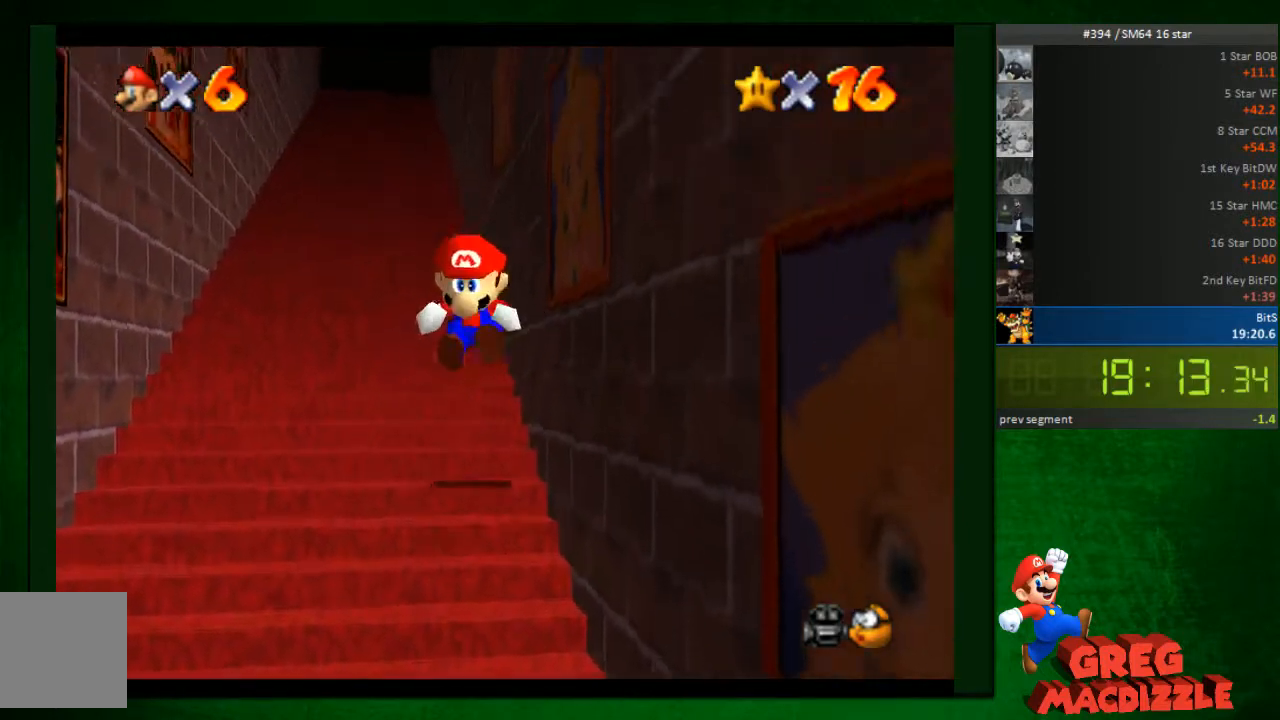
{"buttons": [], "left_stick": "up", "events": [[41, "A", "down"], [123, "A", "up"], [164, "A", "down"], [204, "A", "up"], [286, "A", "down"], [327, "A", "up"]]}
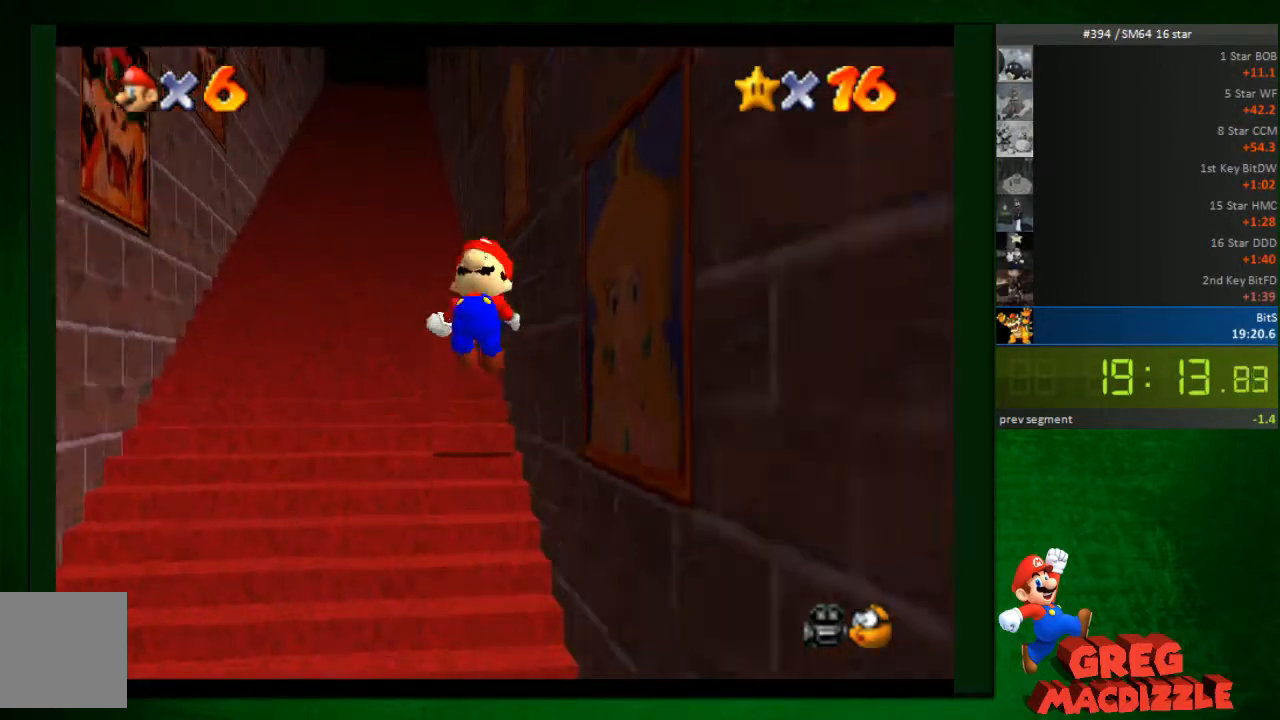
{"buttons": [], "left_stick": "up", "events": [[409, "A", "down"], [490, "A", "up"]]}